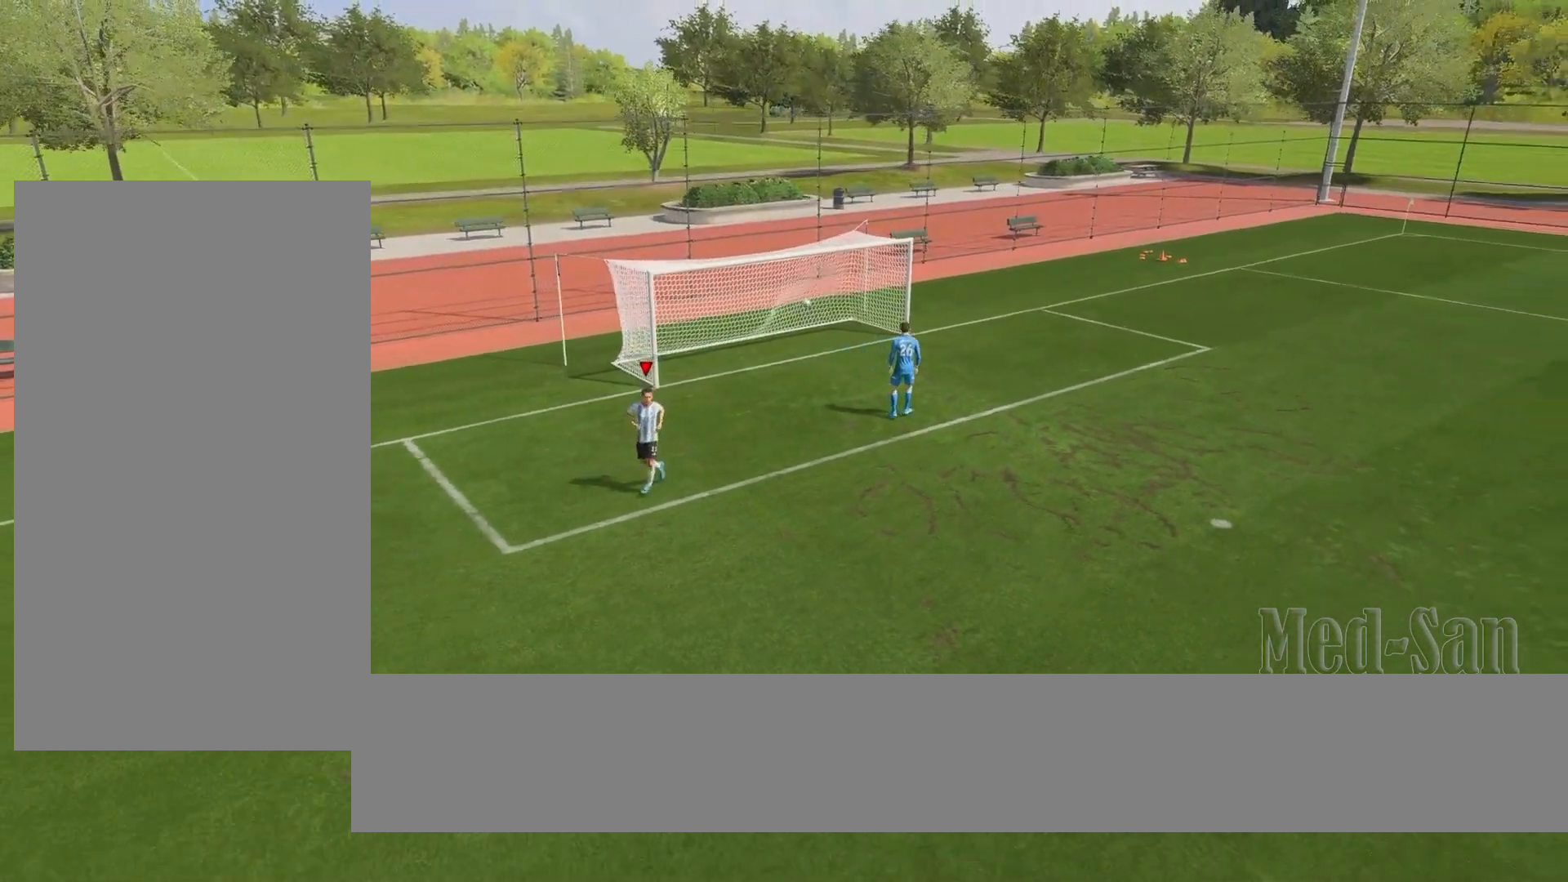
Gameplay with a controller (PlayStation layout); each line is a JSON object with the inputs held at the frame after it. "events" lists button and stick changes between this image and that frame as [ms after this image, input, new state], when the widget could be followed in between.
{"buttons": ["R2"], "left_stick": "right", "right_stick": "center", "events": [[260, "R2", "down"], [260, "left_stick", "right"]]}
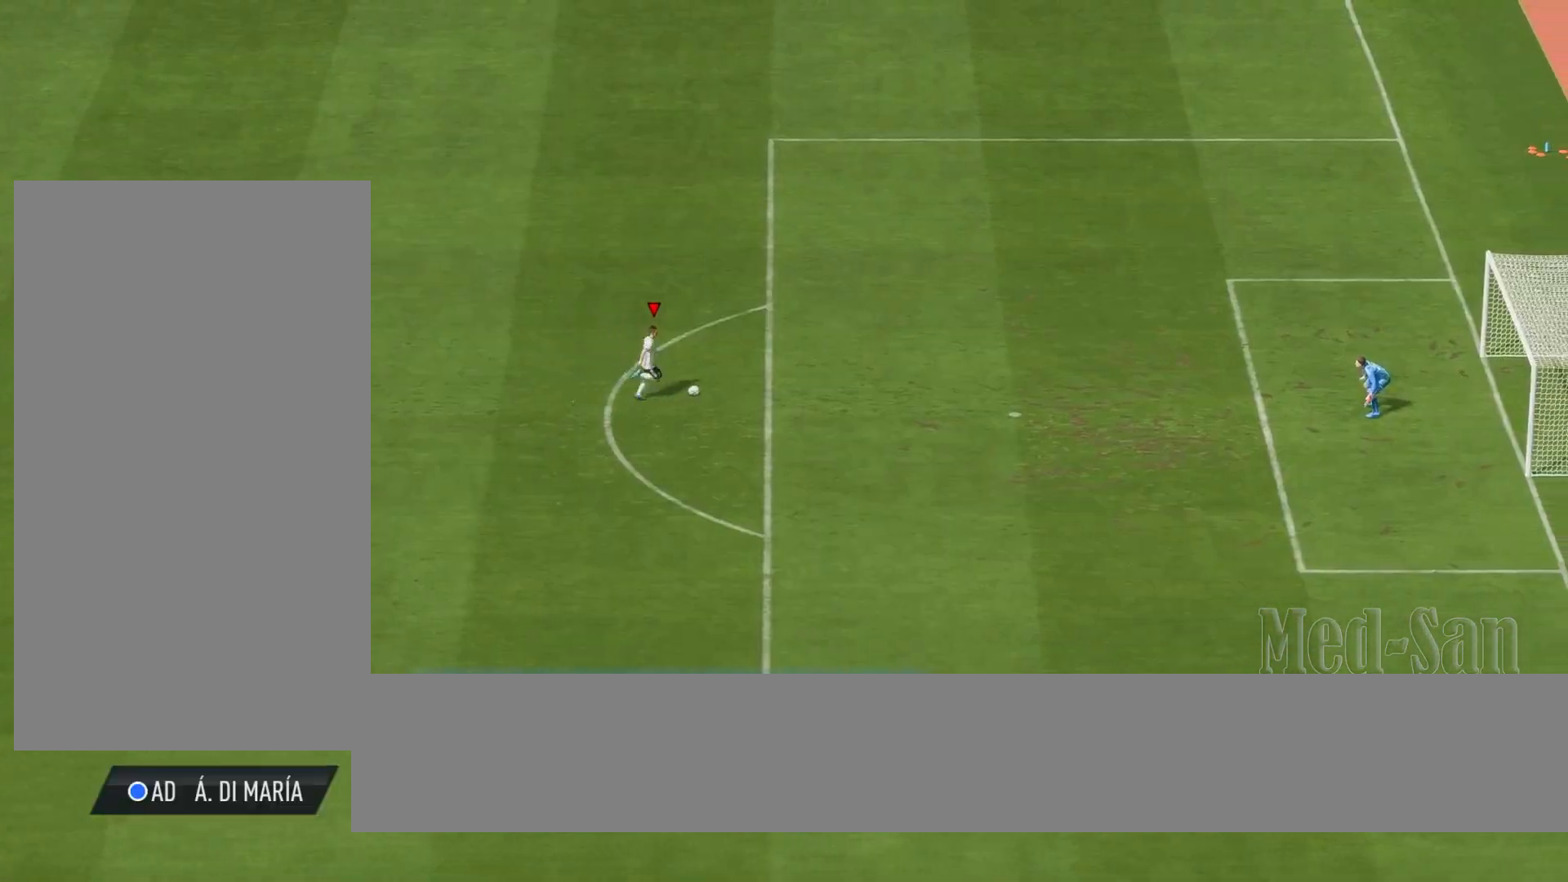
{"buttons": [], "left_stick": "right", "right_stick": "center", "events": [[120, "R2", "up"]]}
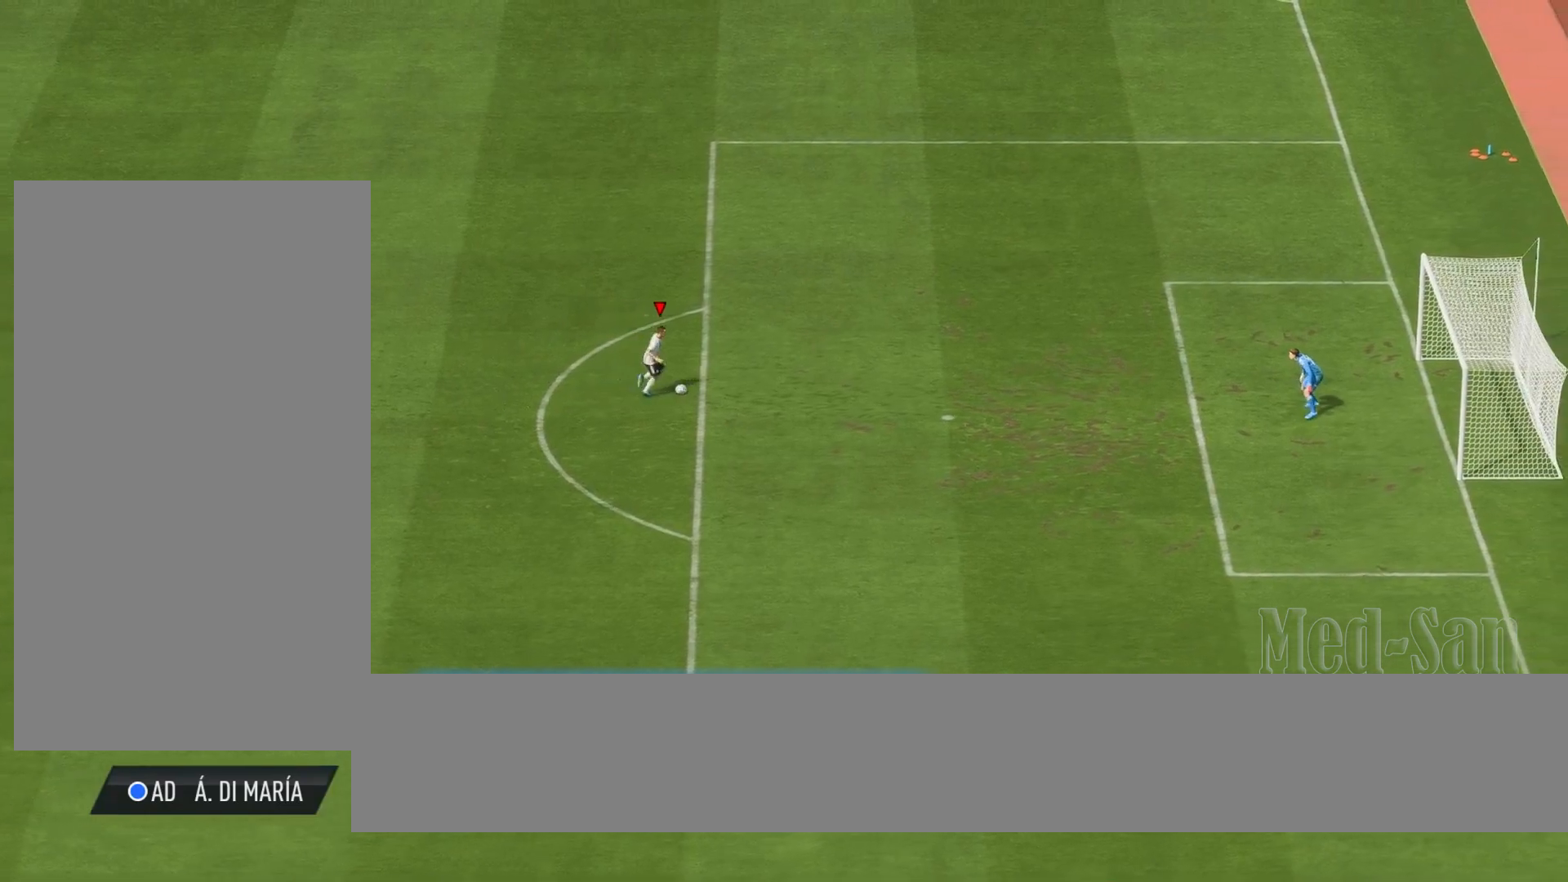
{"buttons": [], "left_stick": "right", "right_stick": "center", "events": []}
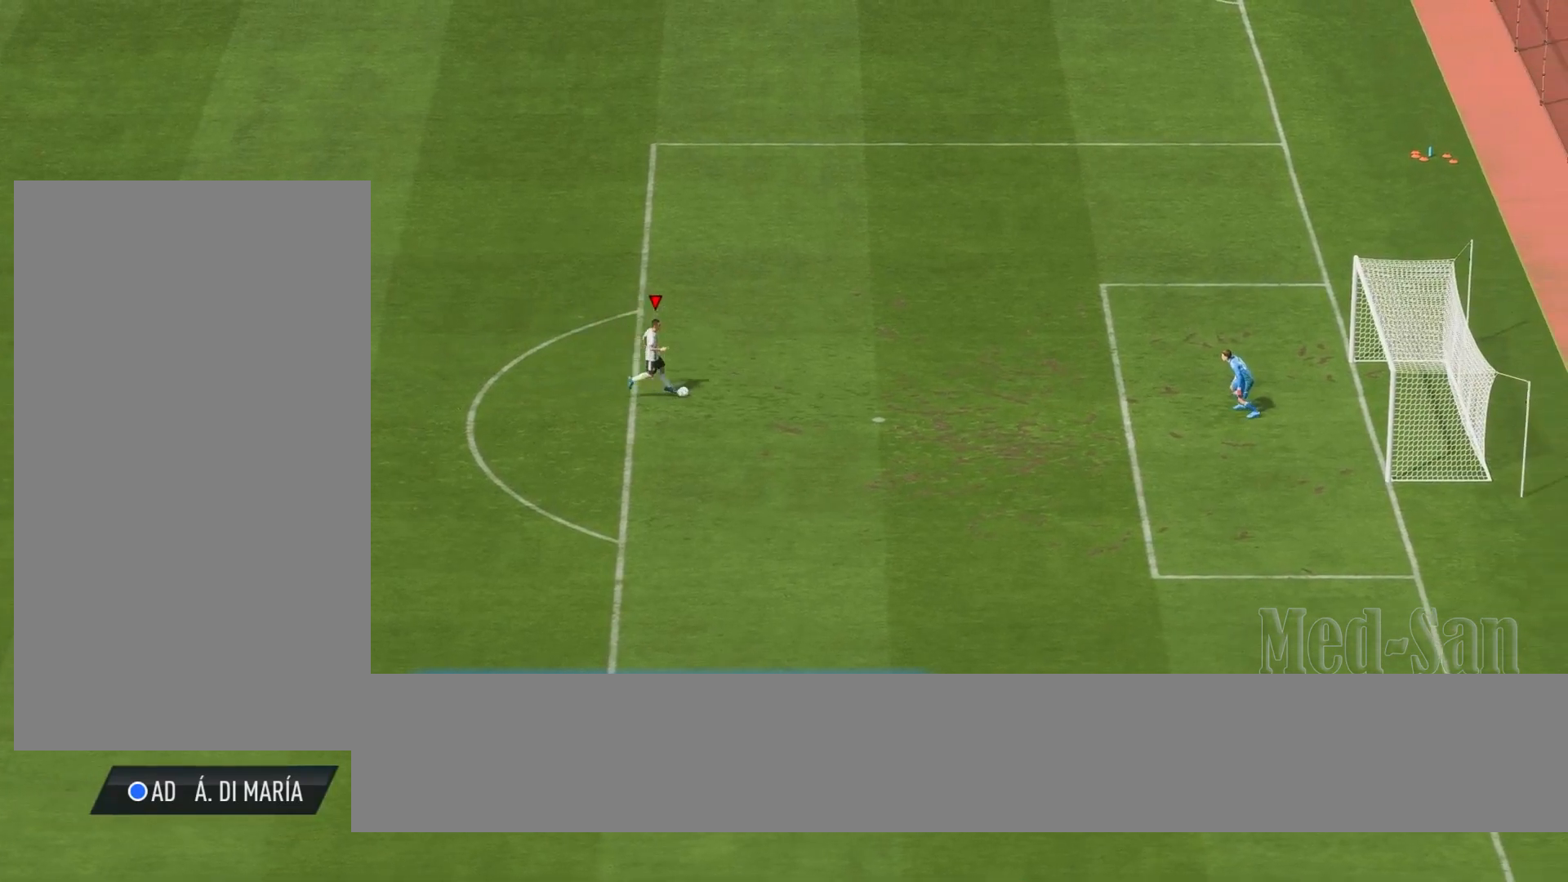
{"buttons": ["L1"], "left_stick": "right", "right_stick": "center", "events": [[360, "L1", "down"]]}
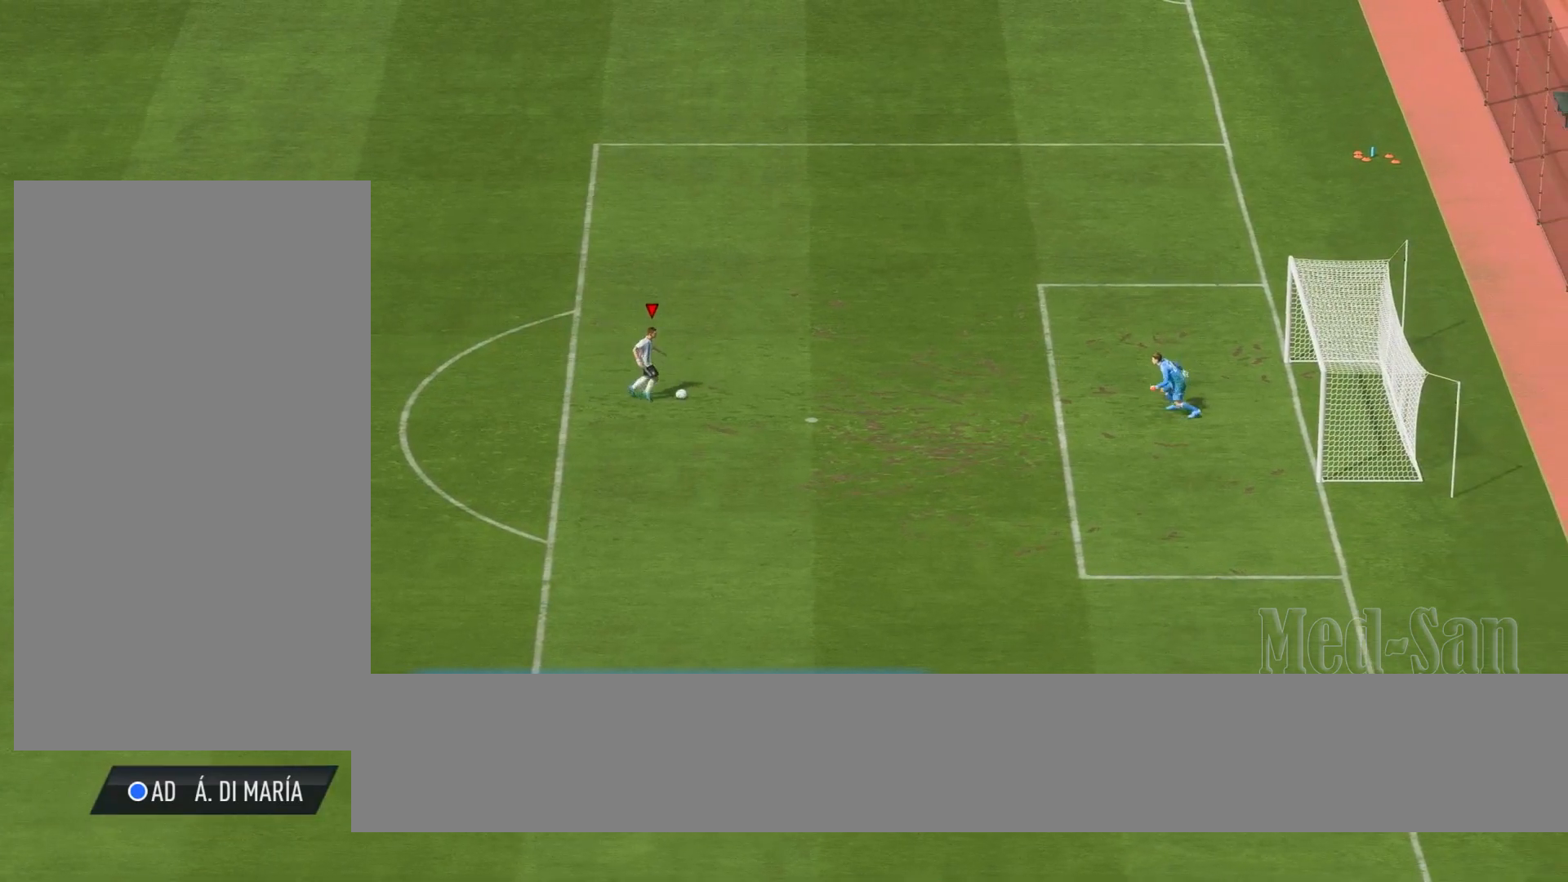
{"buttons": ["L1"], "left_stick": "right", "right_stick": "center", "events": []}
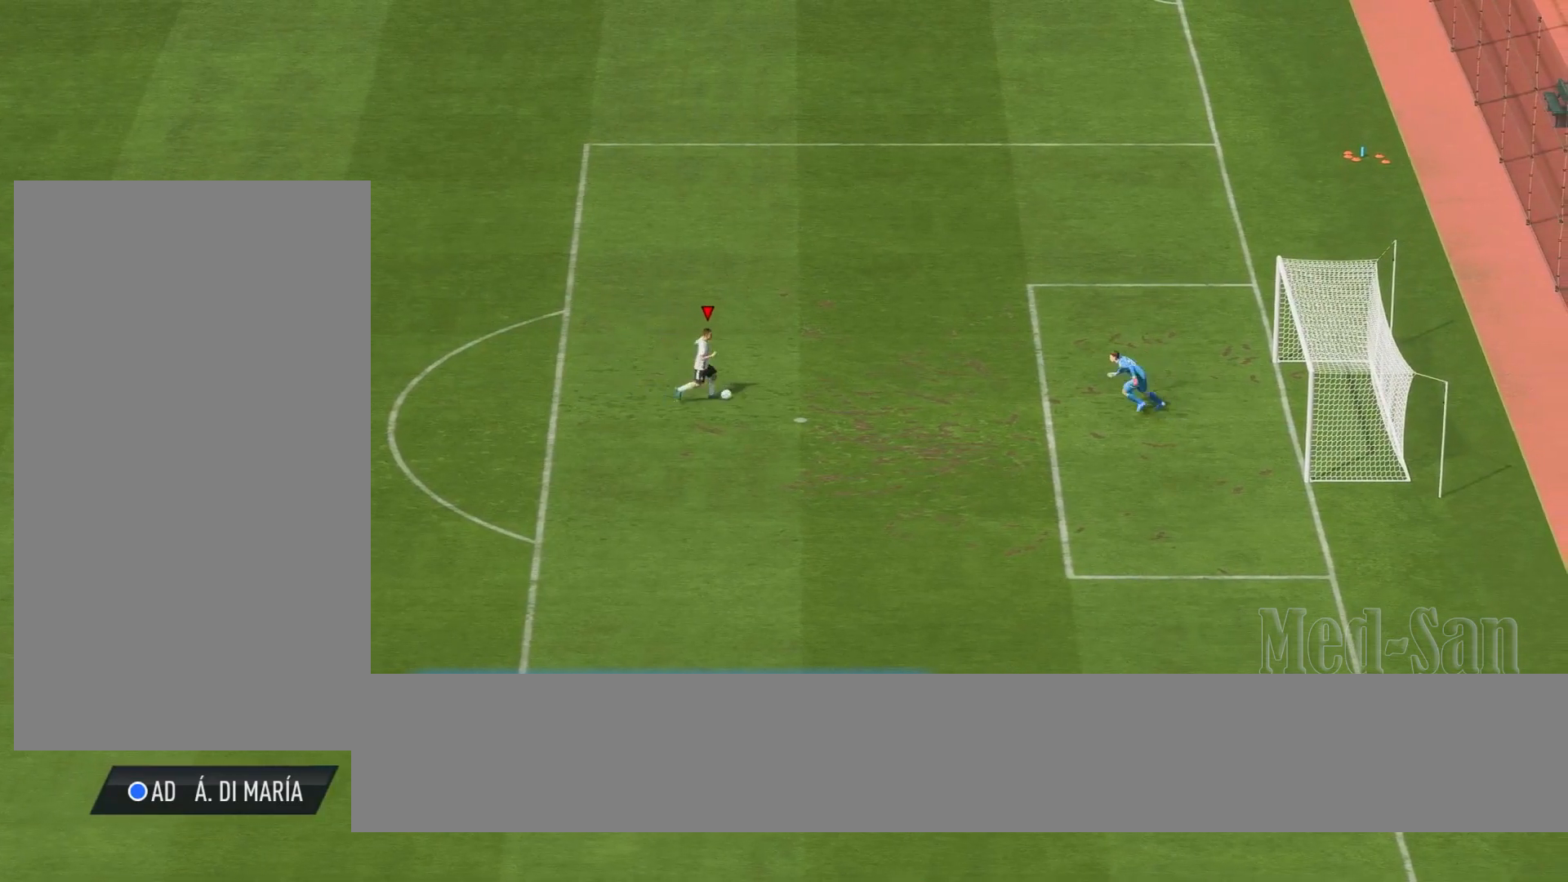
{"buttons": ["L1"], "left_stick": "right", "right_stick": "right", "events": [[80, "right_stick", "left"], [360, "right_stick", "right"]]}
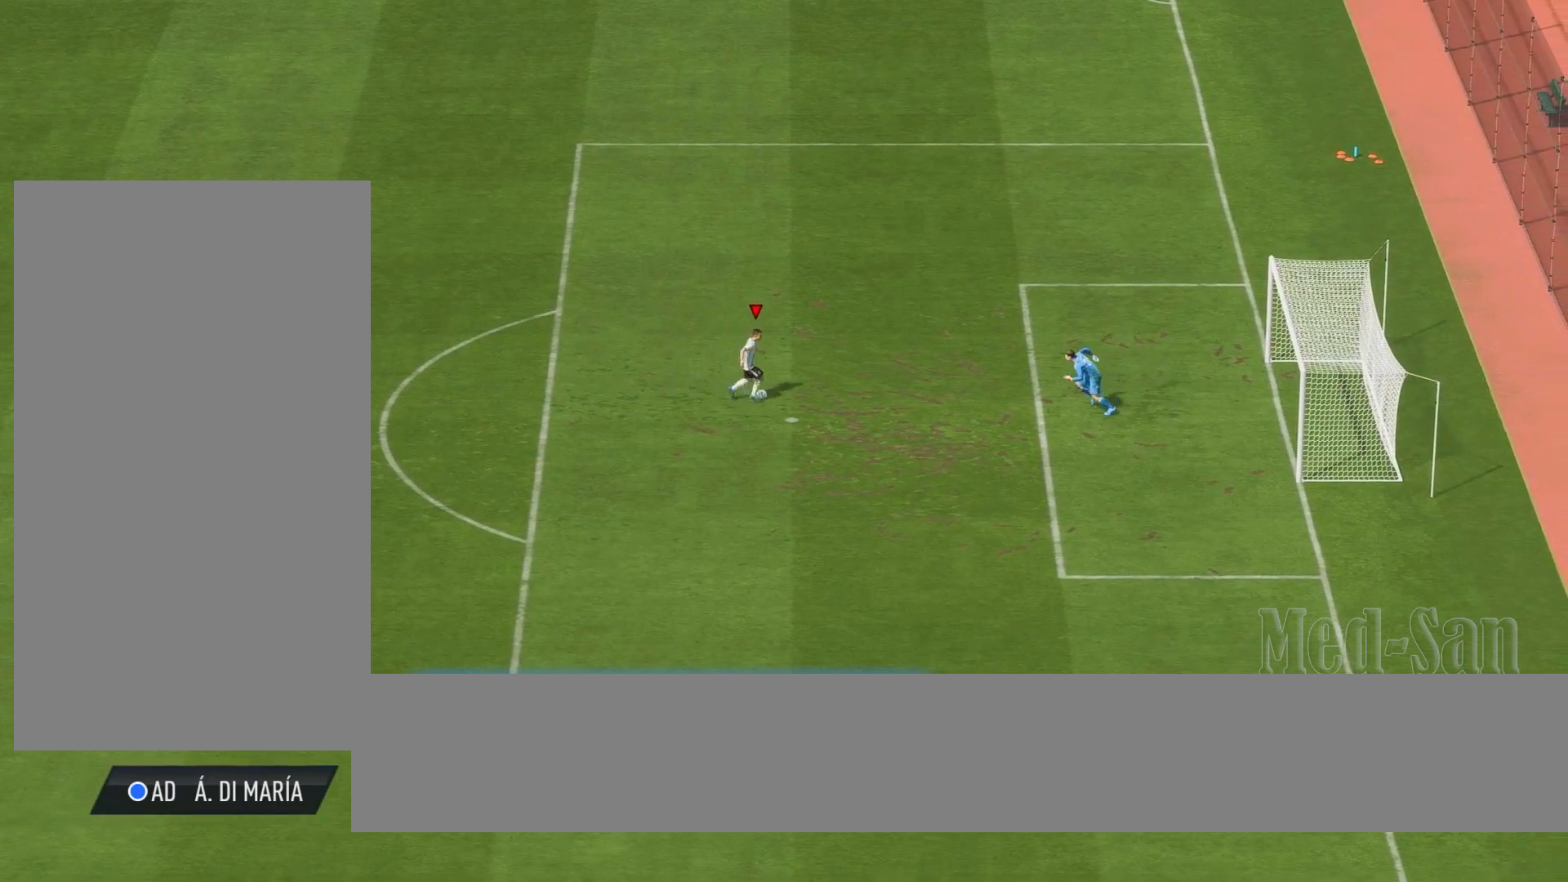
{"buttons": ["L1"], "left_stick": "right", "right_stick": "center", "events": [[260, "right_stick", "center"]]}
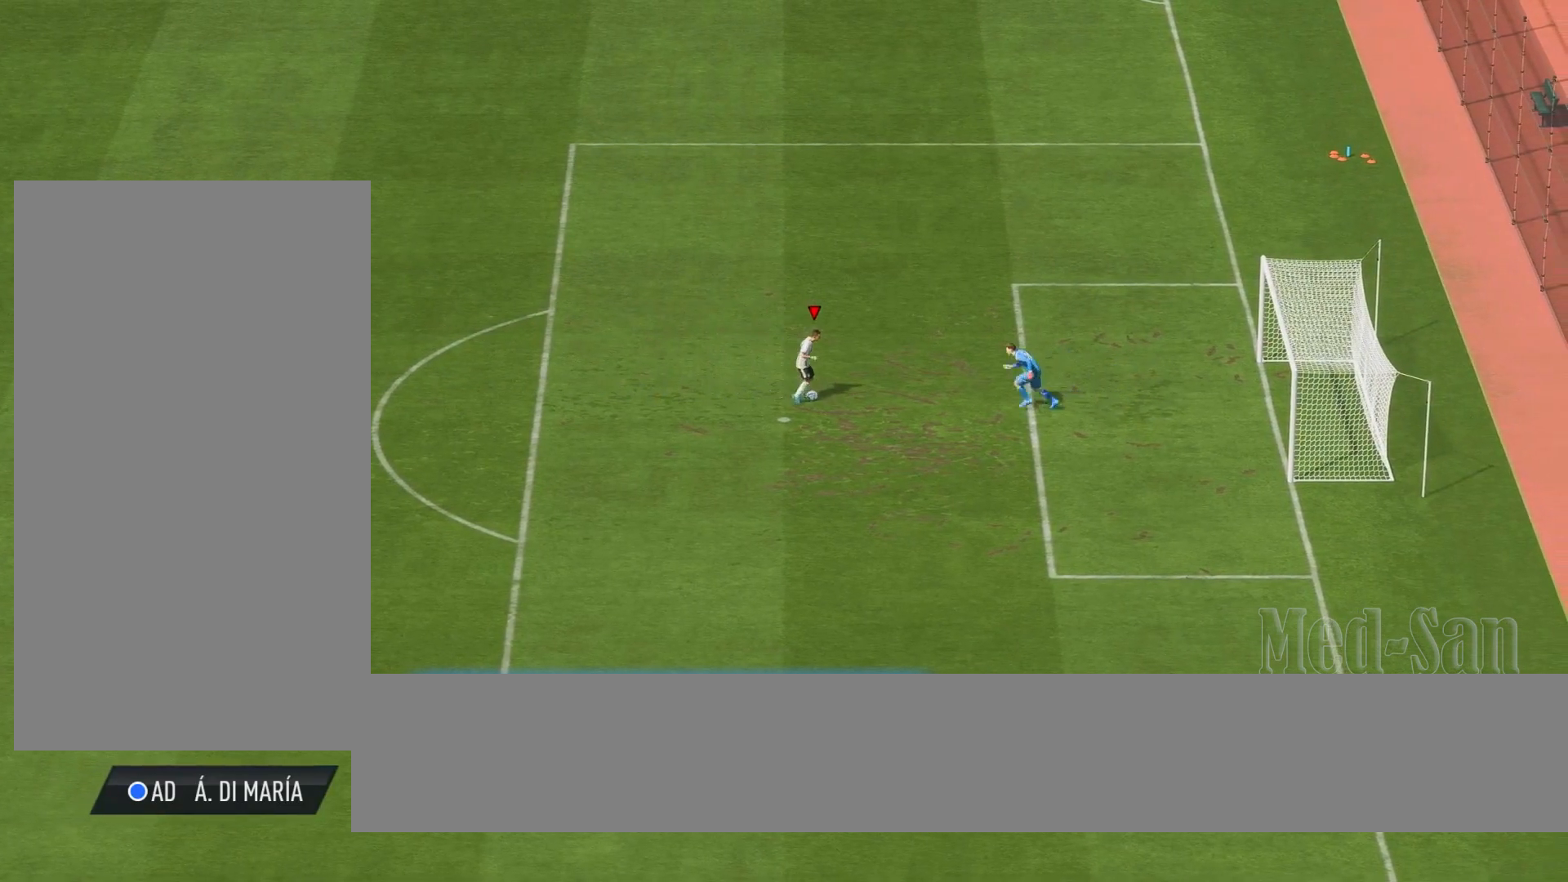
{"buttons": [], "left_stick": "right", "right_stick": "center", "events": [[400, "L1", "up"]]}
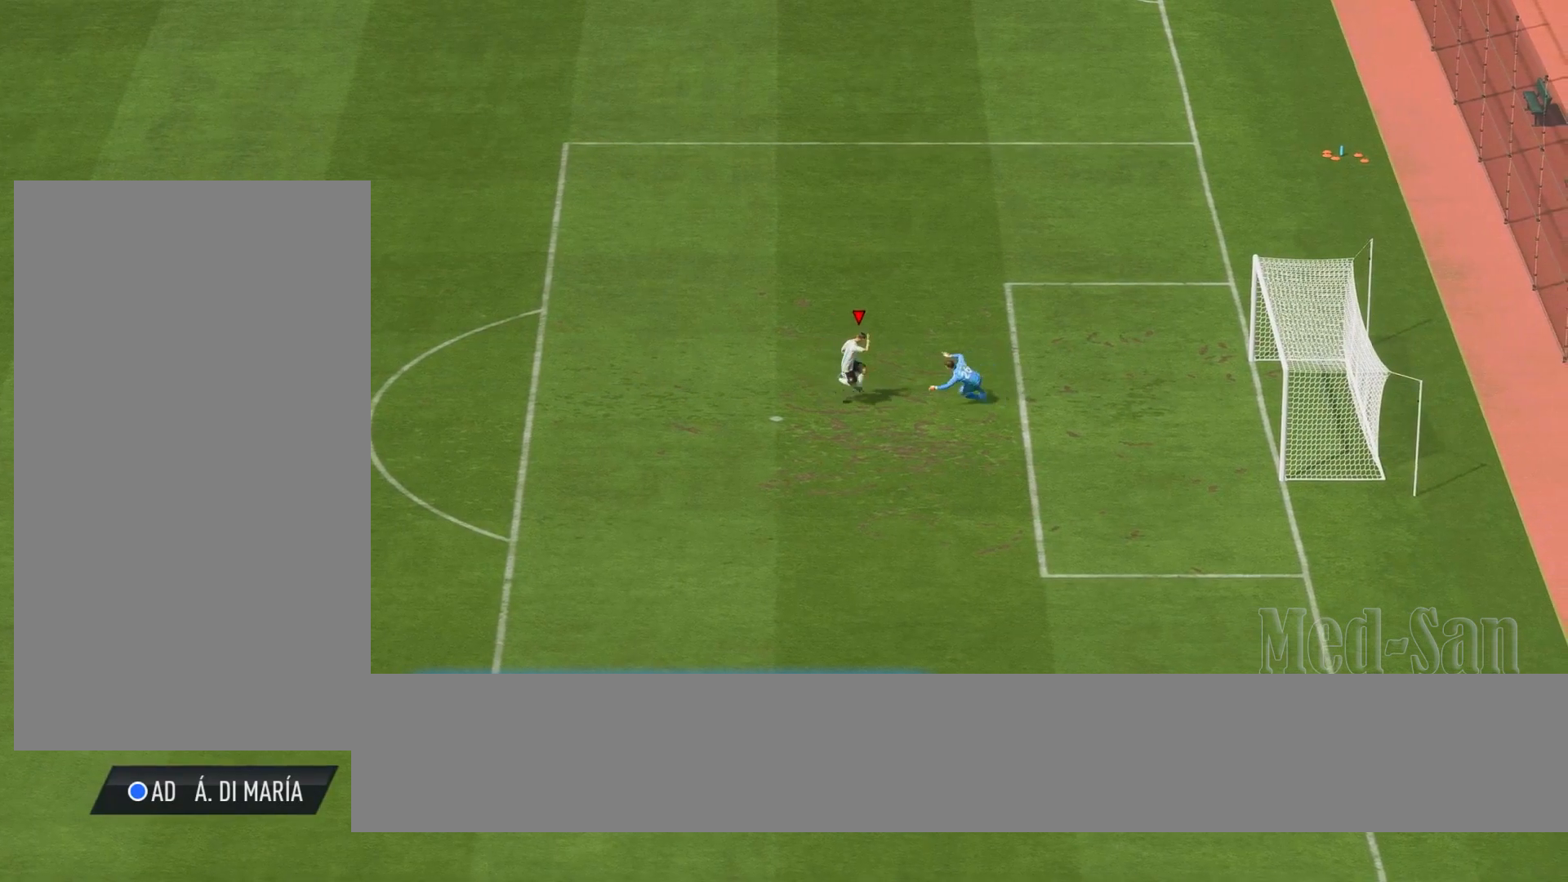
{"buttons": [], "left_stick": "down-right", "right_stick": "center", "events": [[340, "left_stick", "down-right"]]}
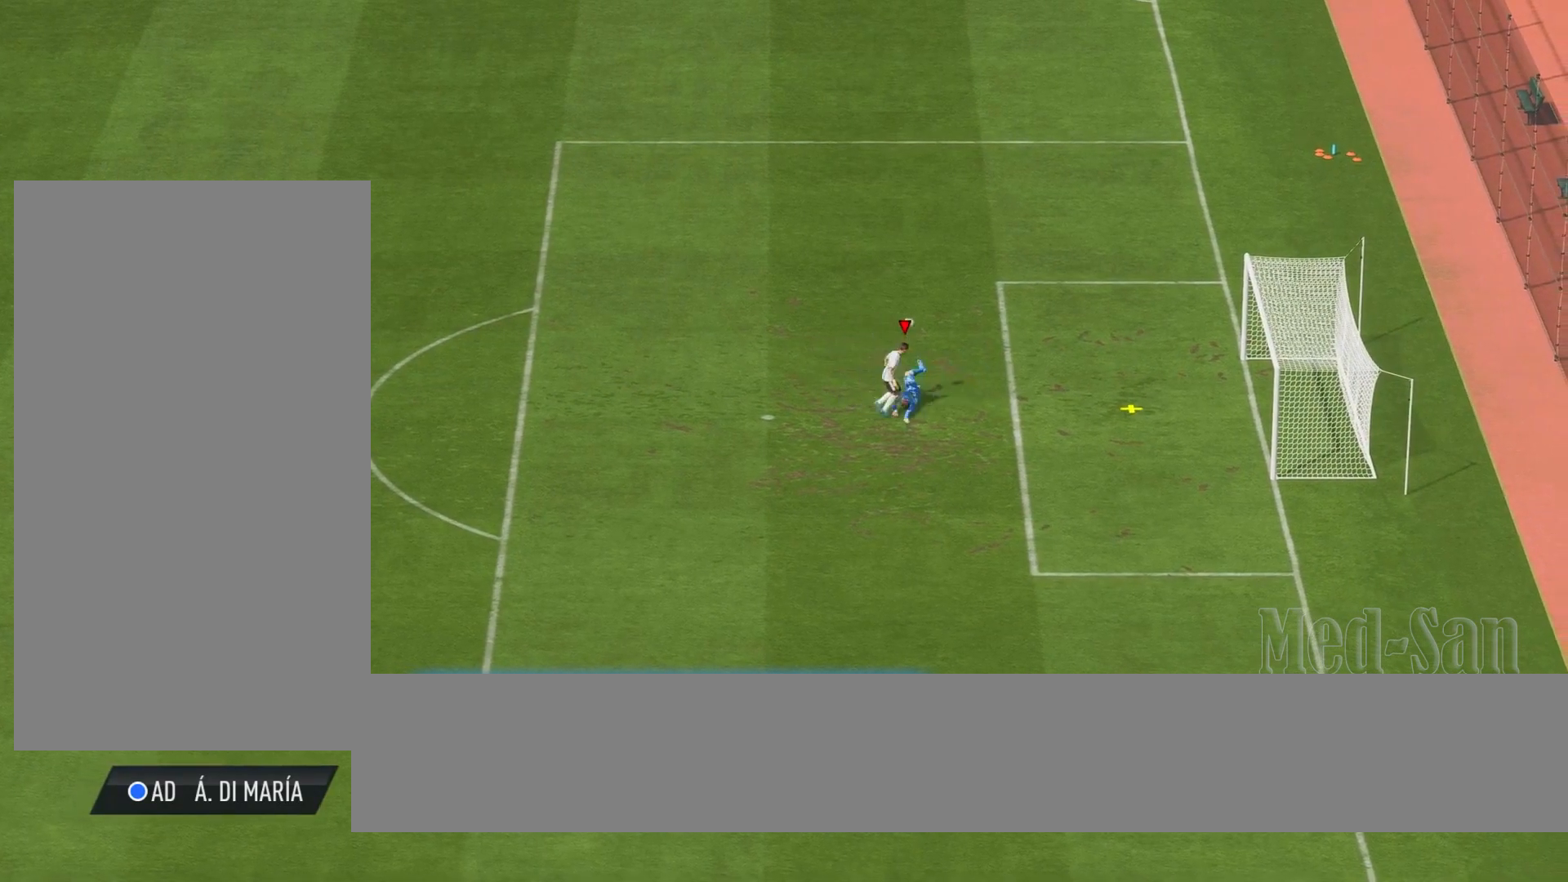
{"buttons": [], "left_stick": "down-right", "right_stick": "center", "events": []}
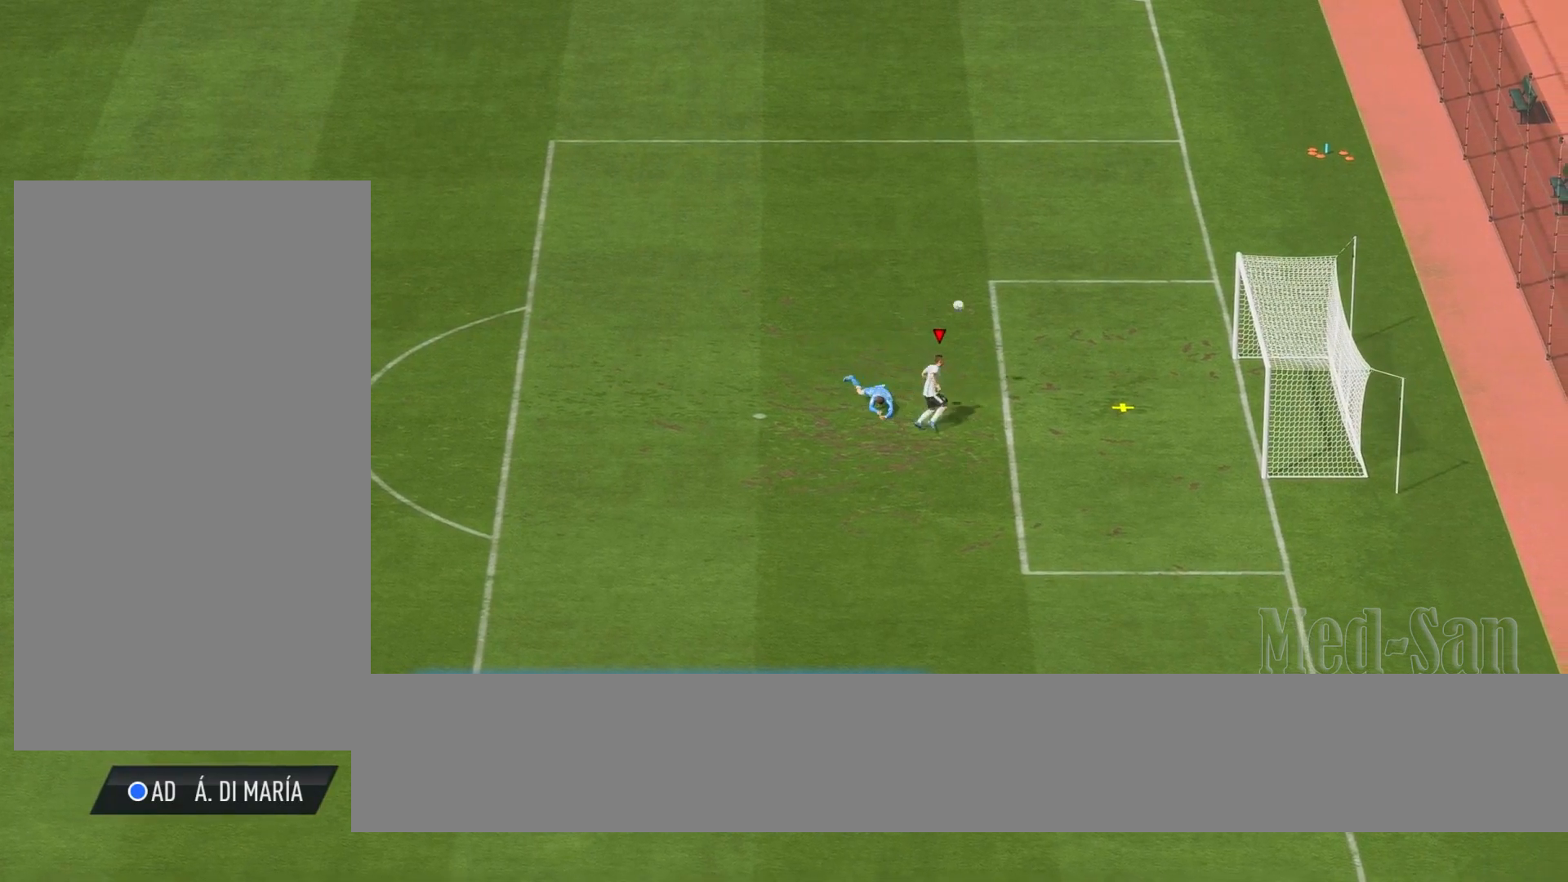
{"buttons": [], "left_stick": "right", "right_stick": "center", "events": [[100, "left_stick", "right"]]}
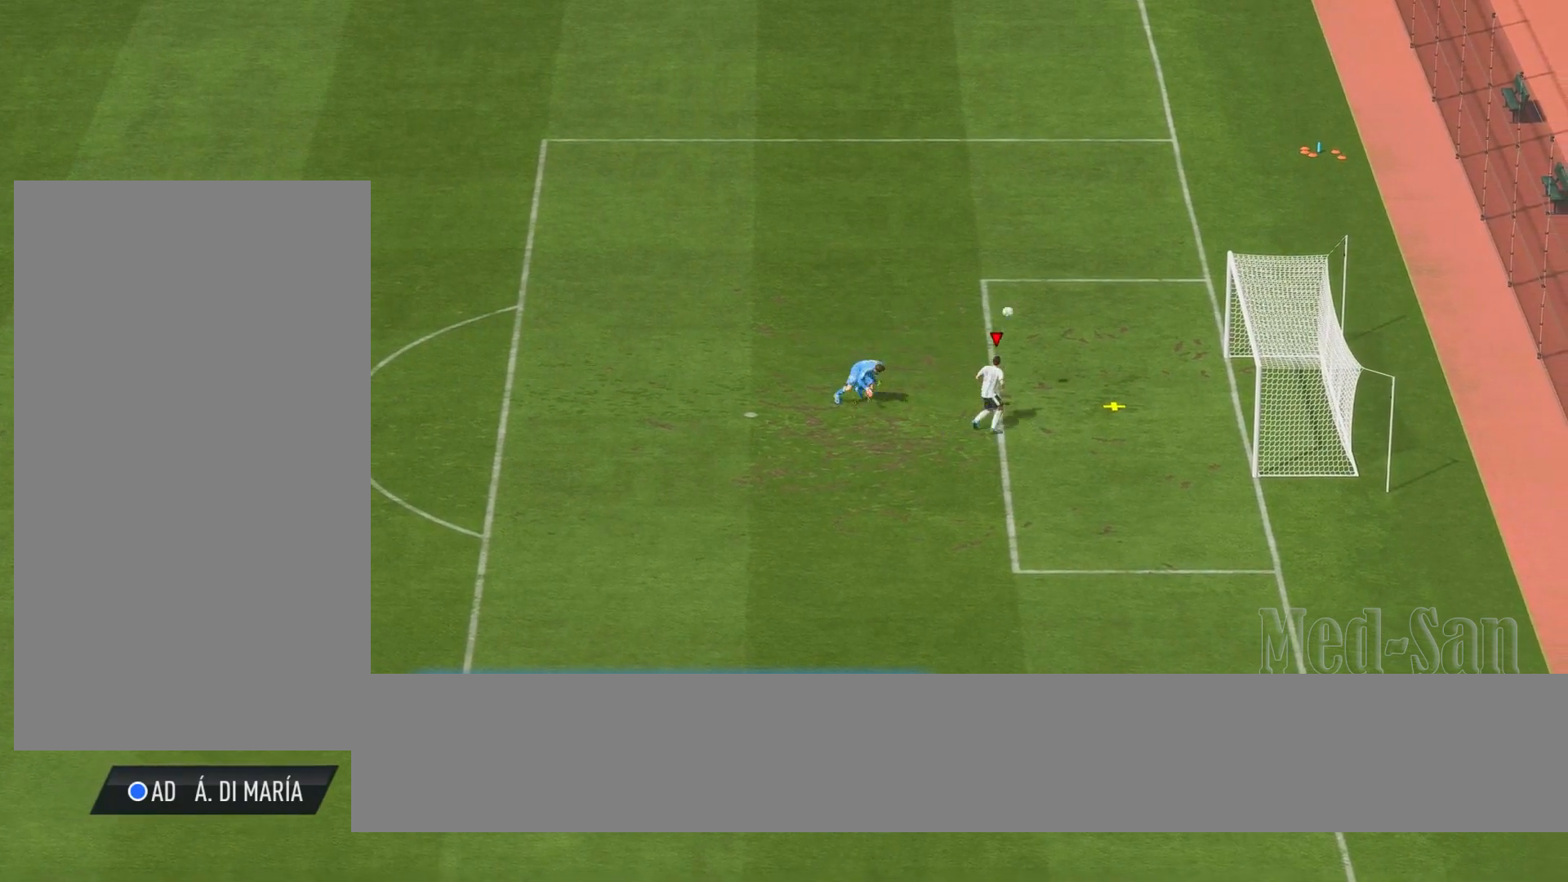
{"buttons": ["SQUARE"], "left_stick": "right", "right_stick": "center", "events": [[360, "SQUARE", "down"]]}
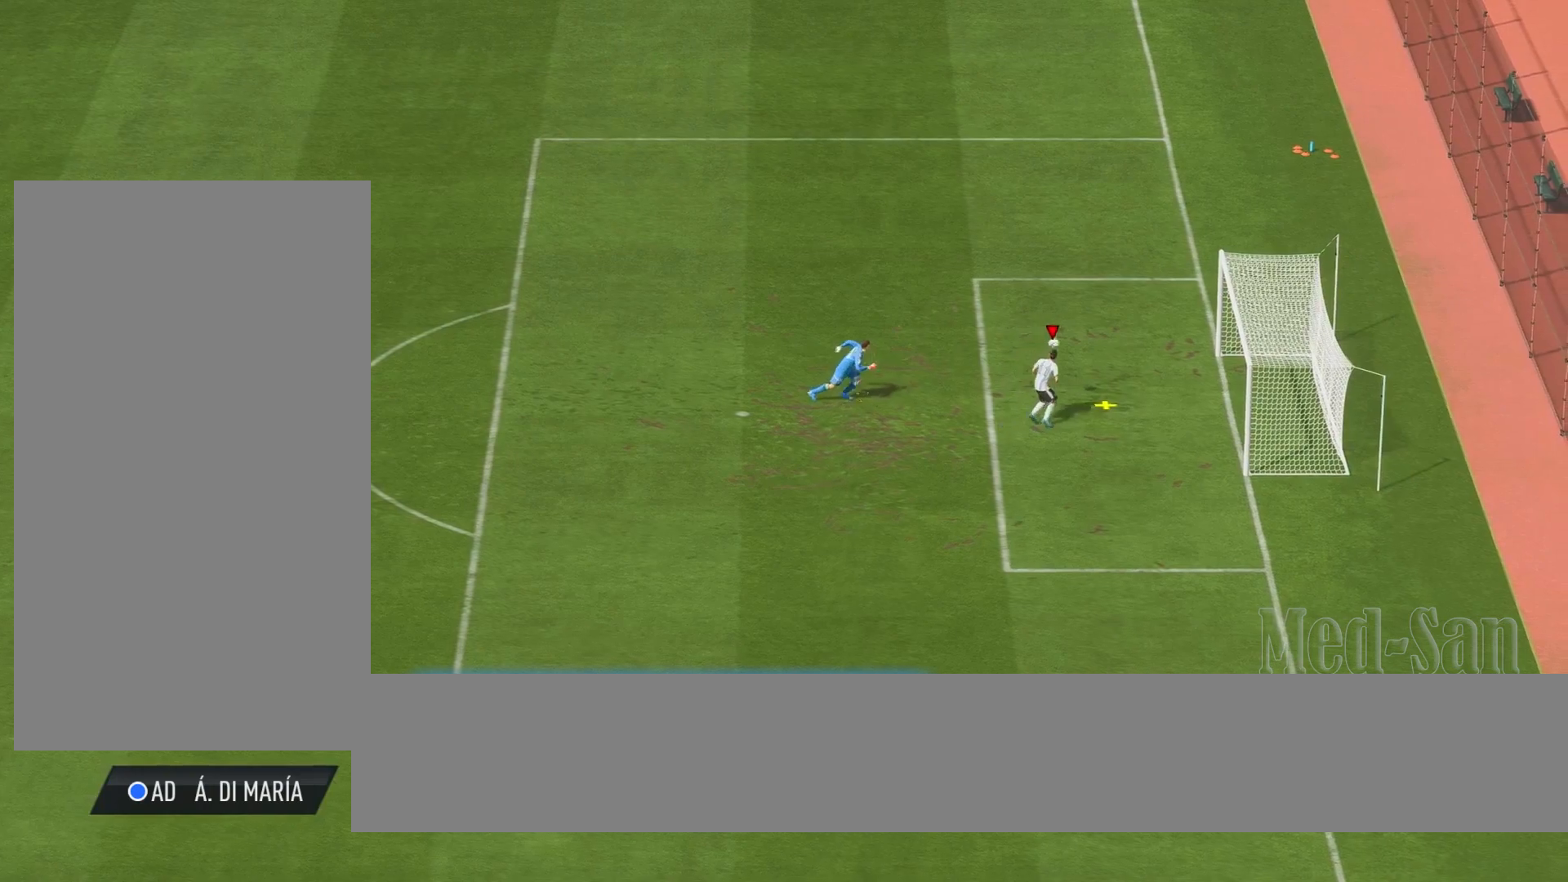
{"buttons": [], "left_stick": "right", "right_stick": "center", "events": [[220, "SQUARE", "up"]]}
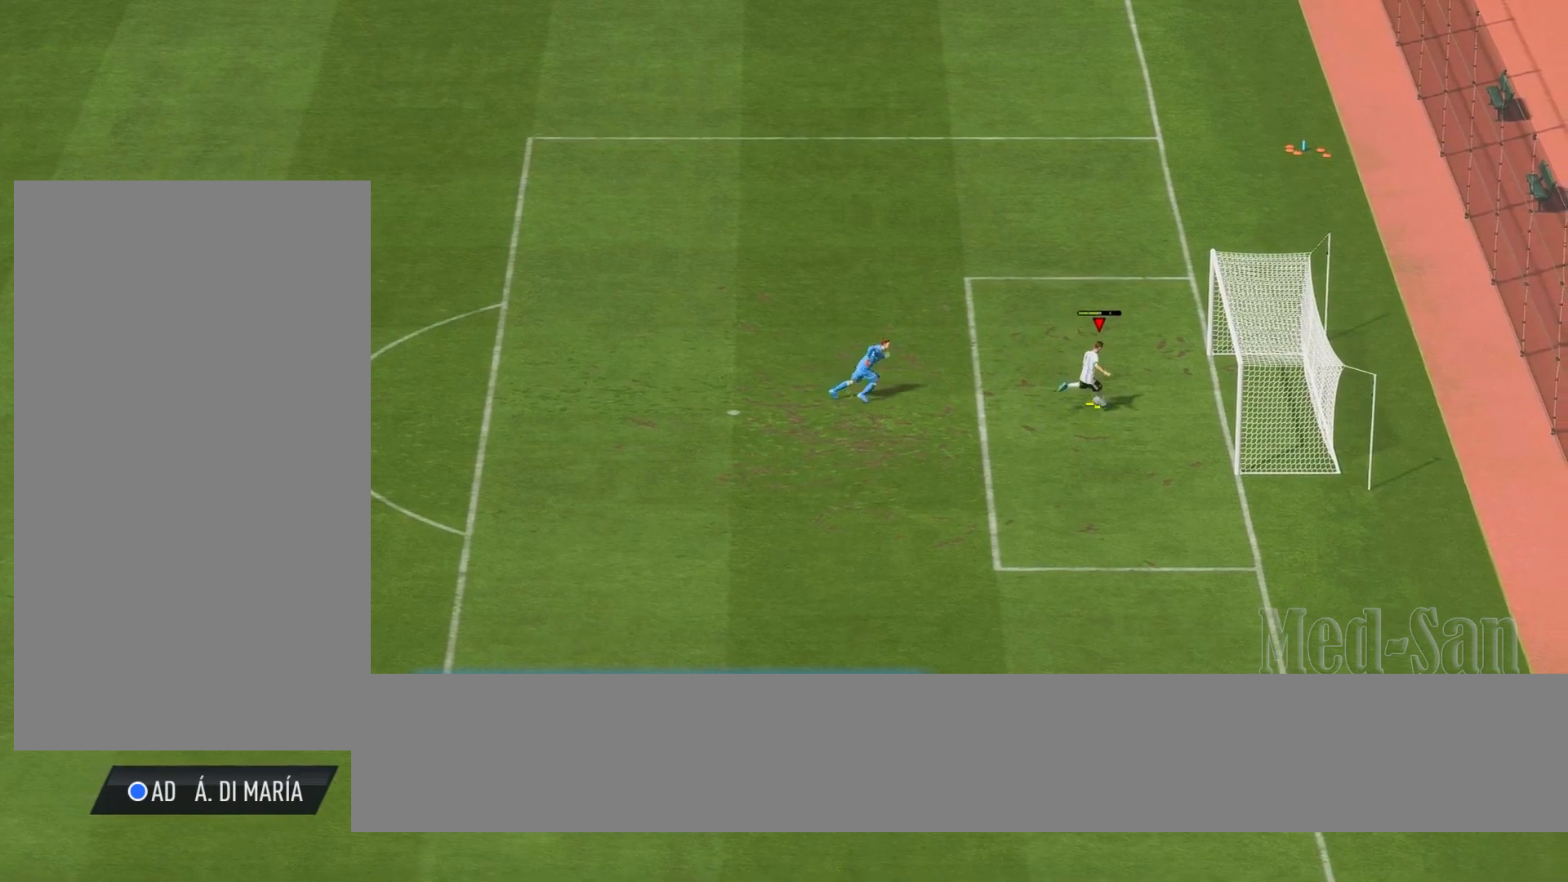
{"buttons": [], "left_stick": "right", "right_stick": "center", "events": []}
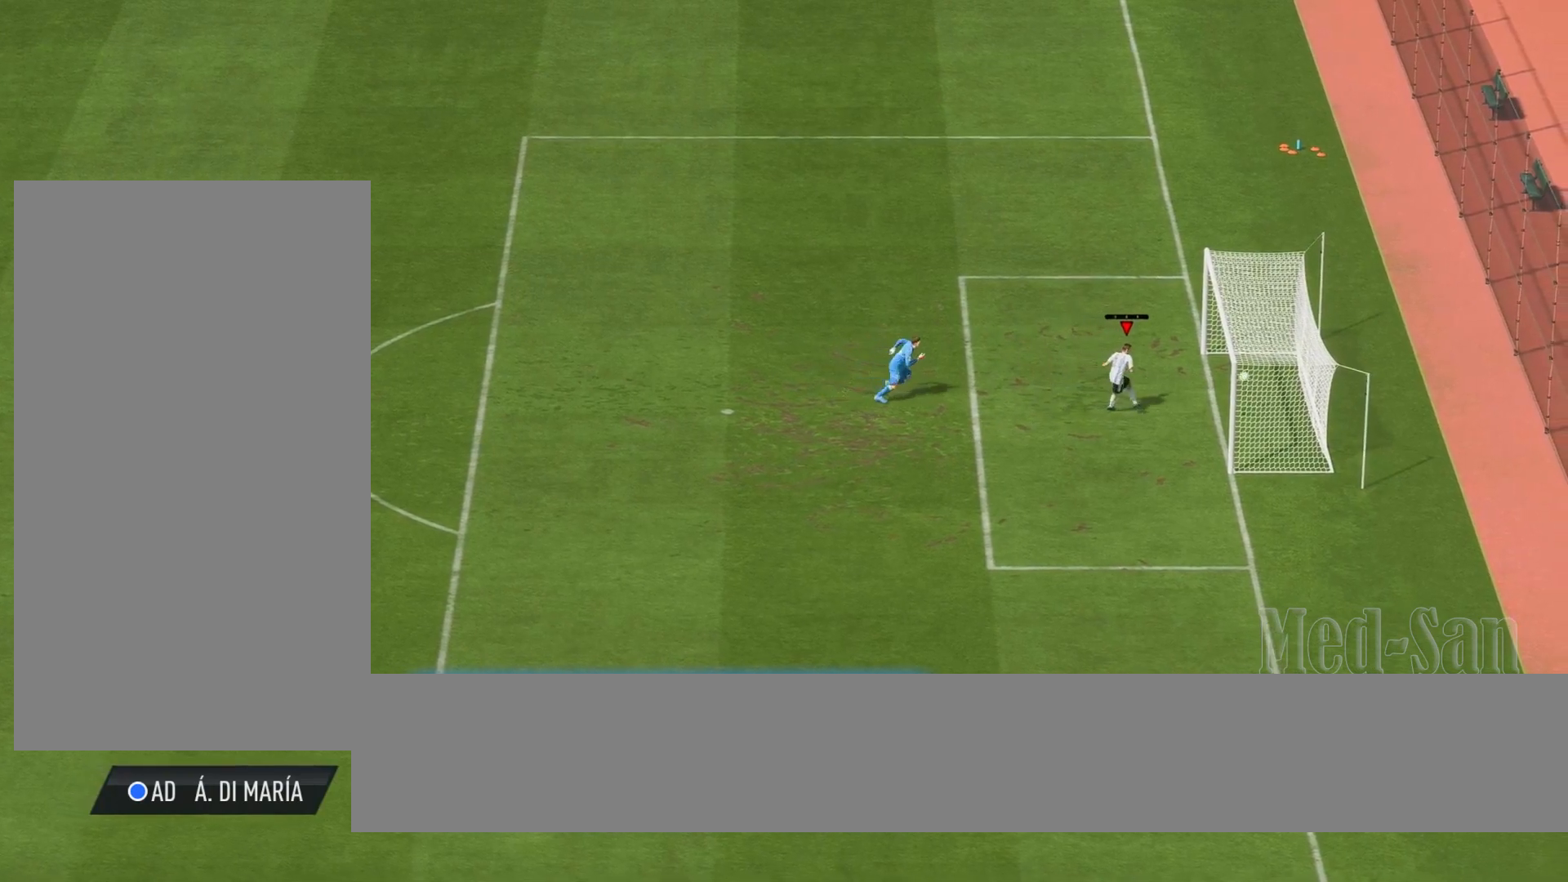
{"buttons": [], "left_stick": "center", "right_stick": "center", "events": [[140, "left_stick", "center"]]}
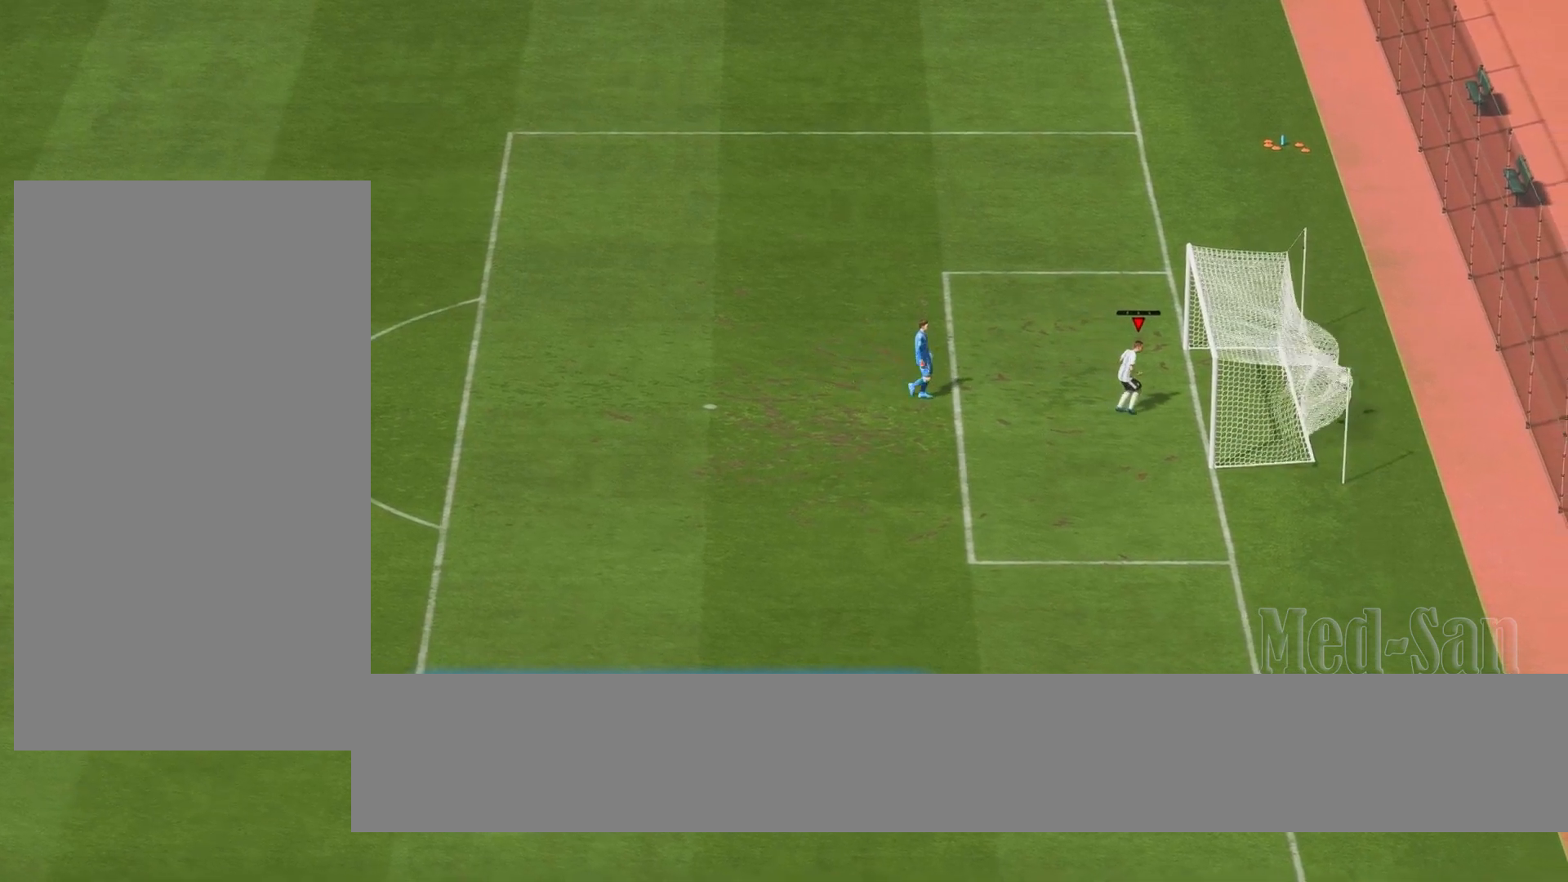
{"buttons": [], "left_stick": "center", "right_stick": "center", "events": []}
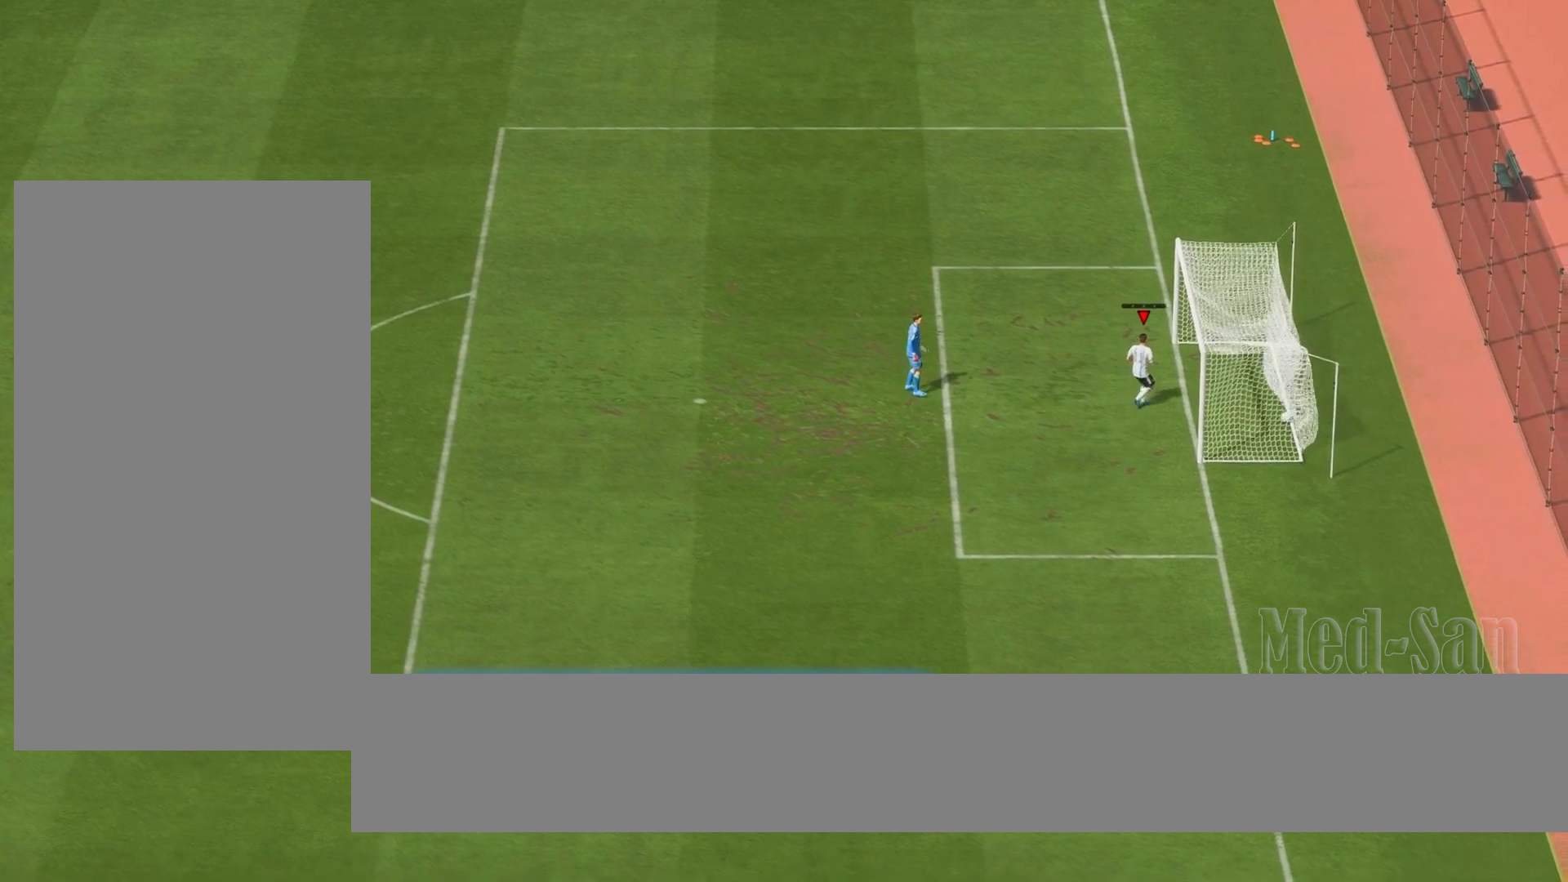
{"buttons": [], "left_stick": "center", "right_stick": "center", "events": []}
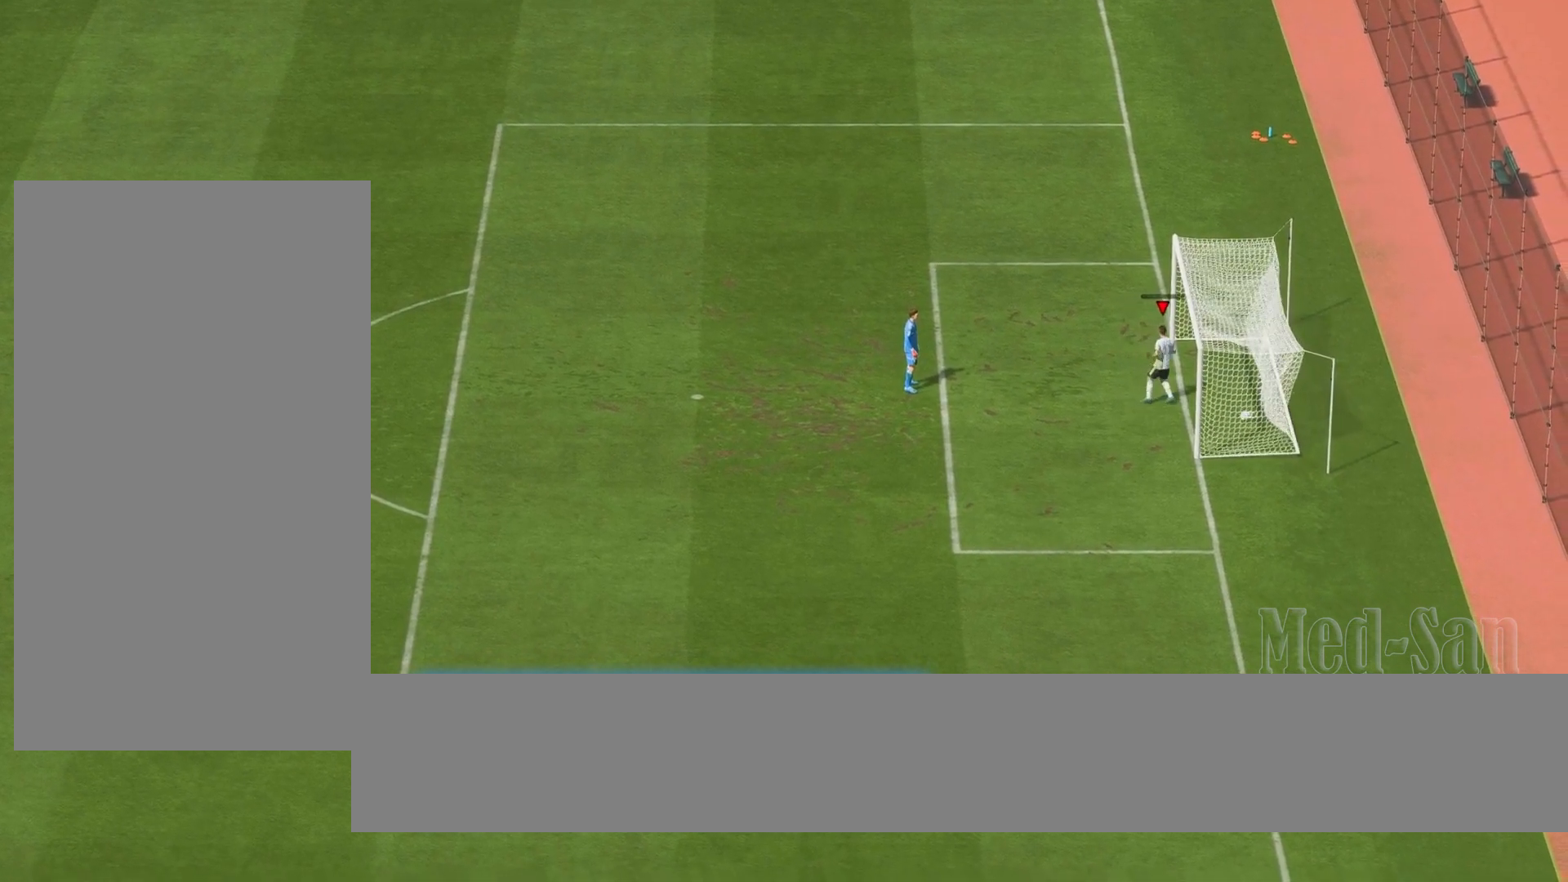
{"buttons": [], "left_stick": "center", "right_stick": "center", "events": []}
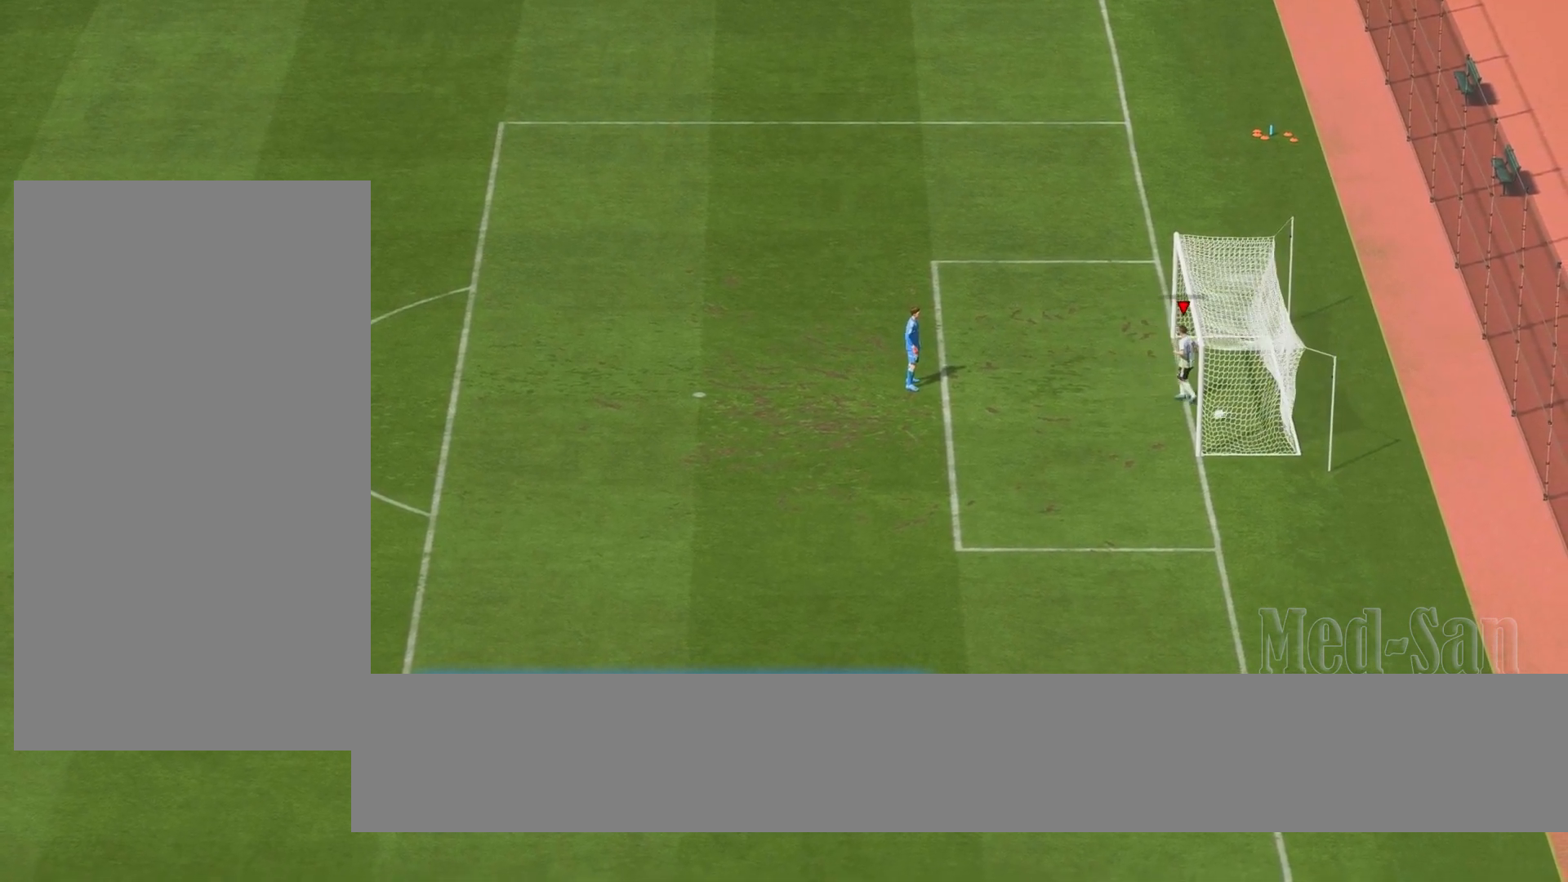
{"buttons": [], "left_stick": "center", "right_stick": "center", "events": []}
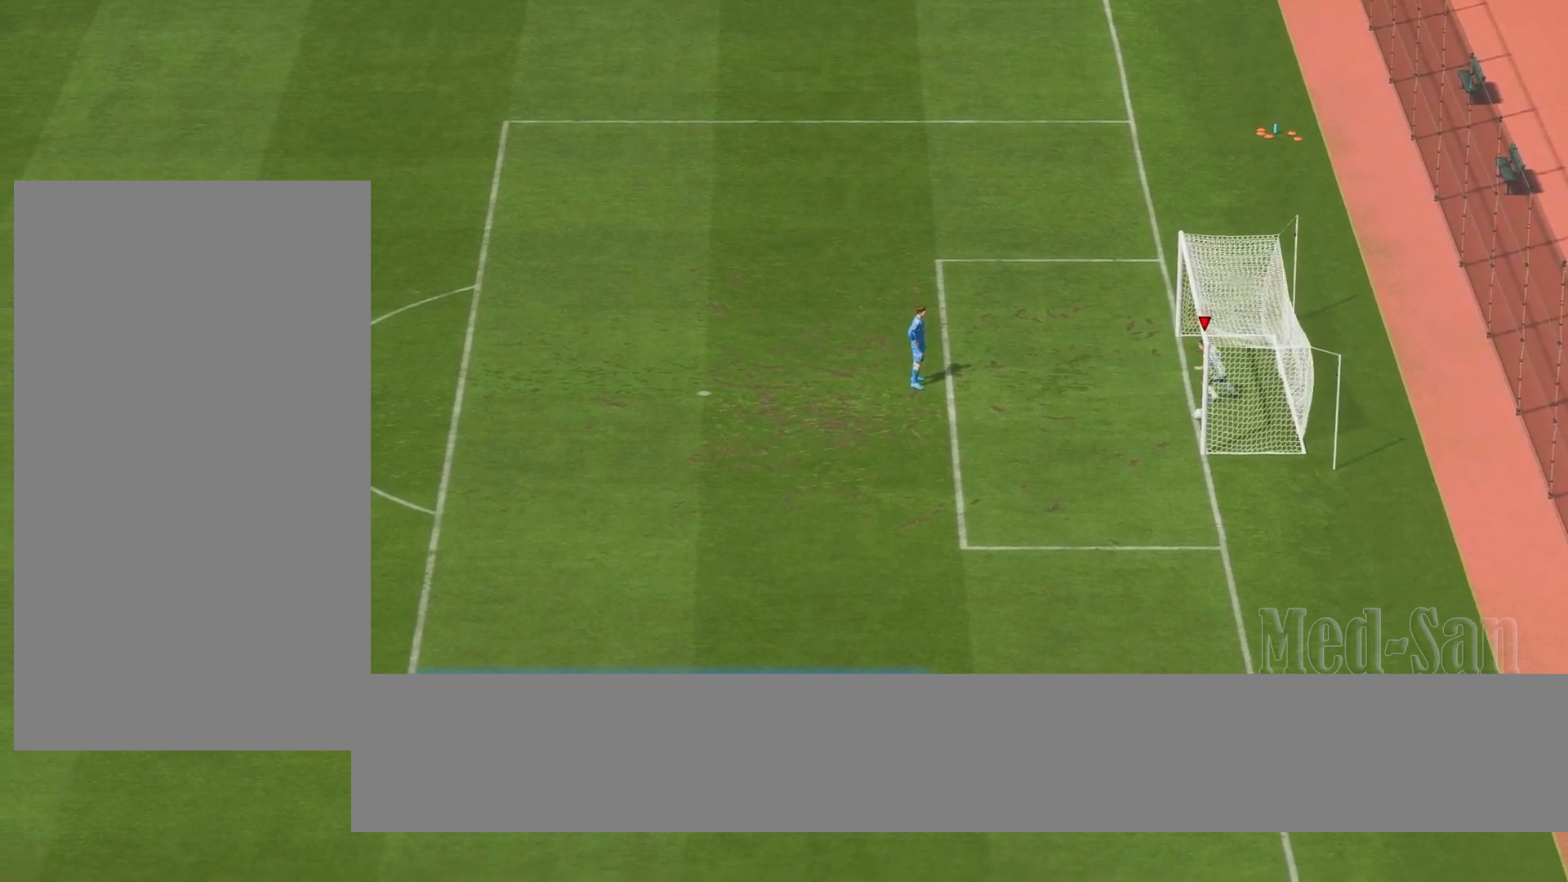
{"buttons": [], "left_stick": "center", "right_stick": "center", "events": []}
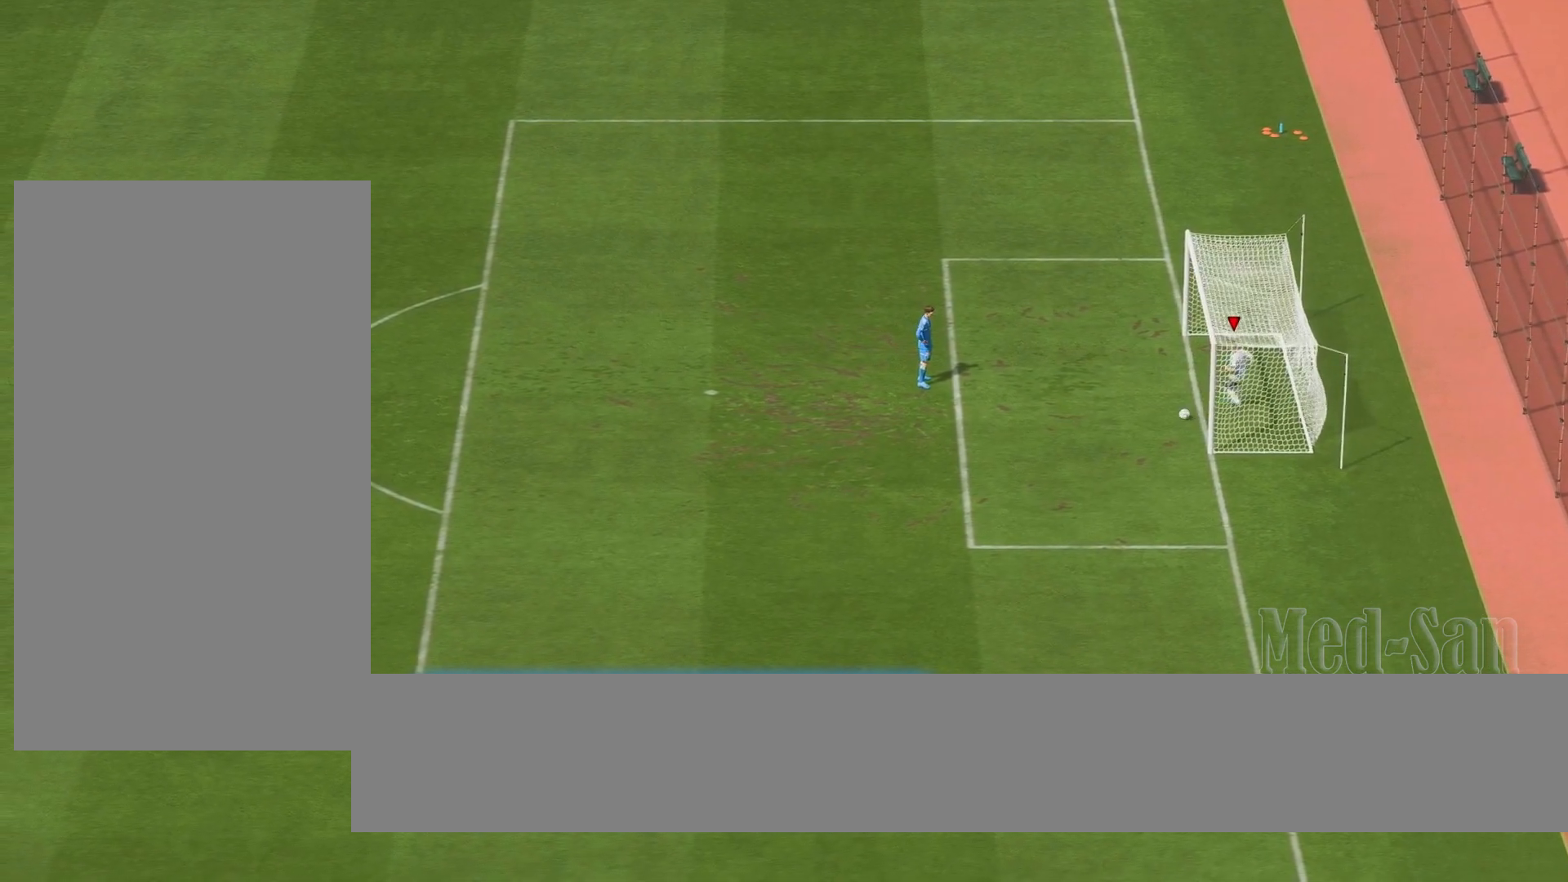
{"buttons": [], "left_stick": "center", "right_stick": "center", "events": []}